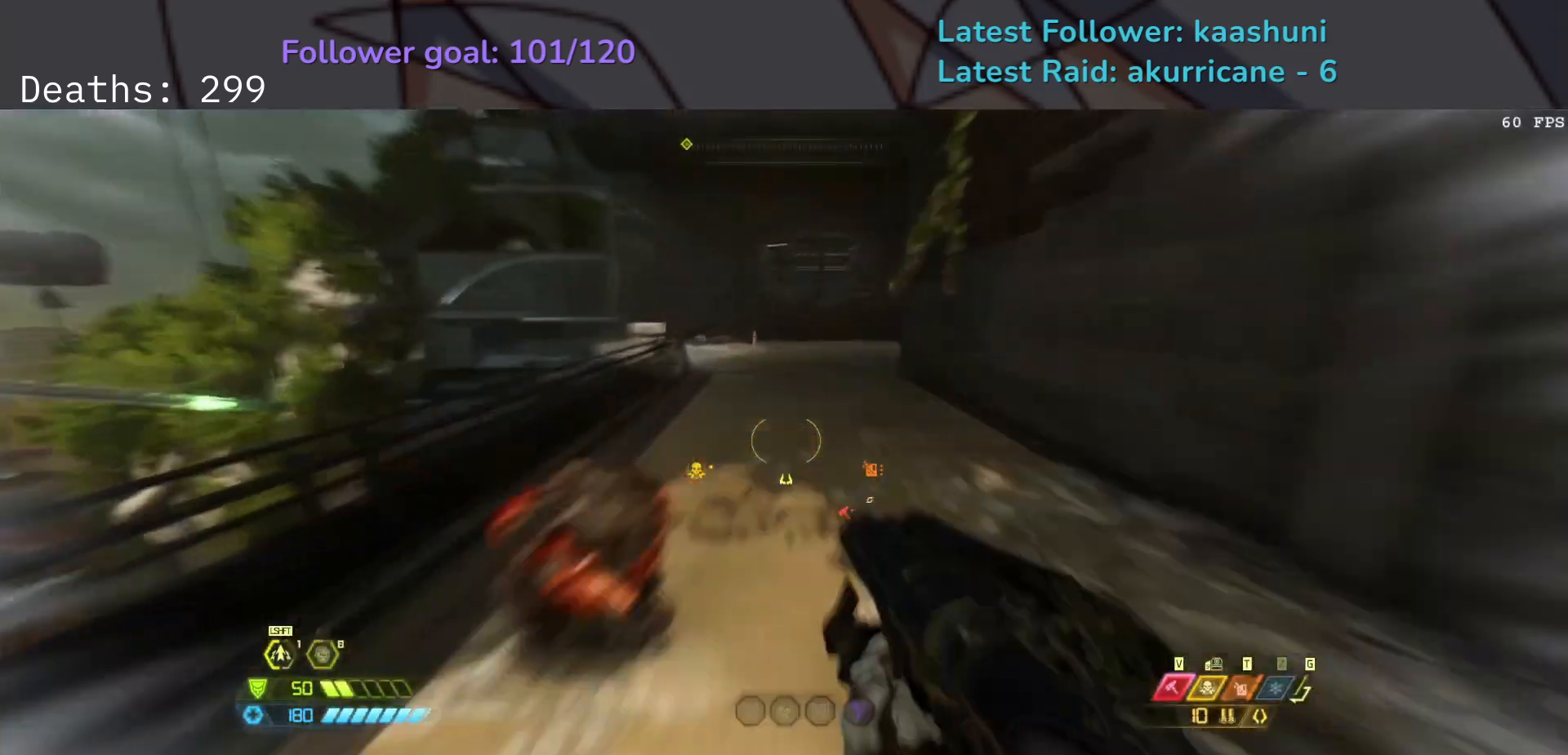
Gameplay with keyboard and mouse; each line is a JSON object with the keys and mouse buttons held at the frame after it. "events" lists presses ("down") and releases ("up") of "1", "2", "3", "4", "5", "a", "ctrl", "d", "e", "f", "g", "q", "r", "s", "shift", "space", "t", "tab", "v", "w", "z", "mouse_left", "mouse_wheel", "mouse_right", "mouse_mb4" and "mouse_mb5" between this image and that frame as [ms after this image, input, new state], when the widget could be followed in between. "mouse_left", "mouse_wheel", "mouse_right", "mouse_mb4", "mouse_mb5" = the "left", "wheel", "right", "mb4", "mb5" buttons of the "mouse" list. No other keys are recorded. "wheel" means that the mouse wheel is clicked or scrolled. Mouse movement is not recorded.
{"keys": ["e", "shift"], "mouse": [], "events": [[383, "shift", "down"]]}
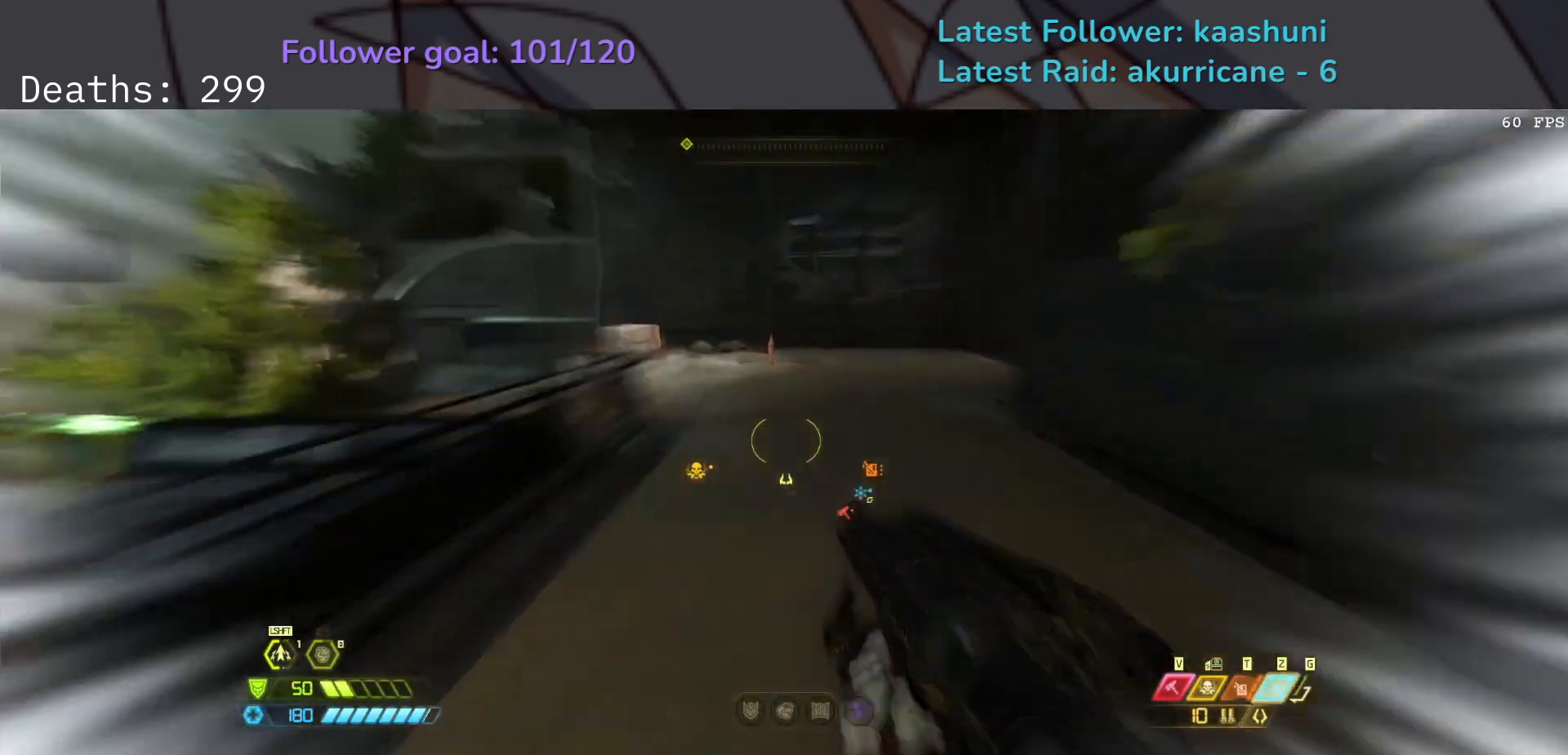
{"keys": ["e"], "mouse": [], "events": [[33, "shift", "up"]]}
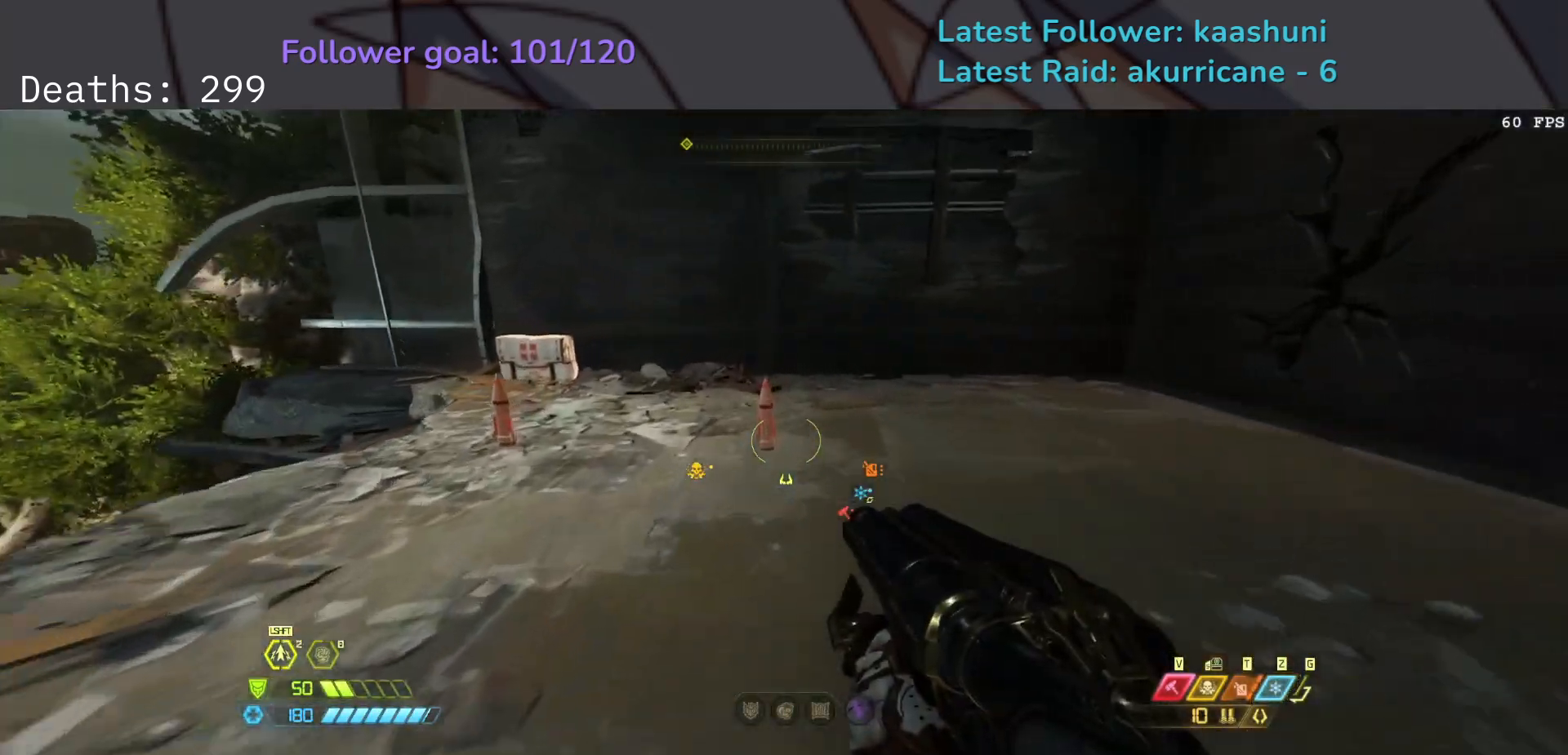
{"keys": ["e"], "mouse": [], "events": []}
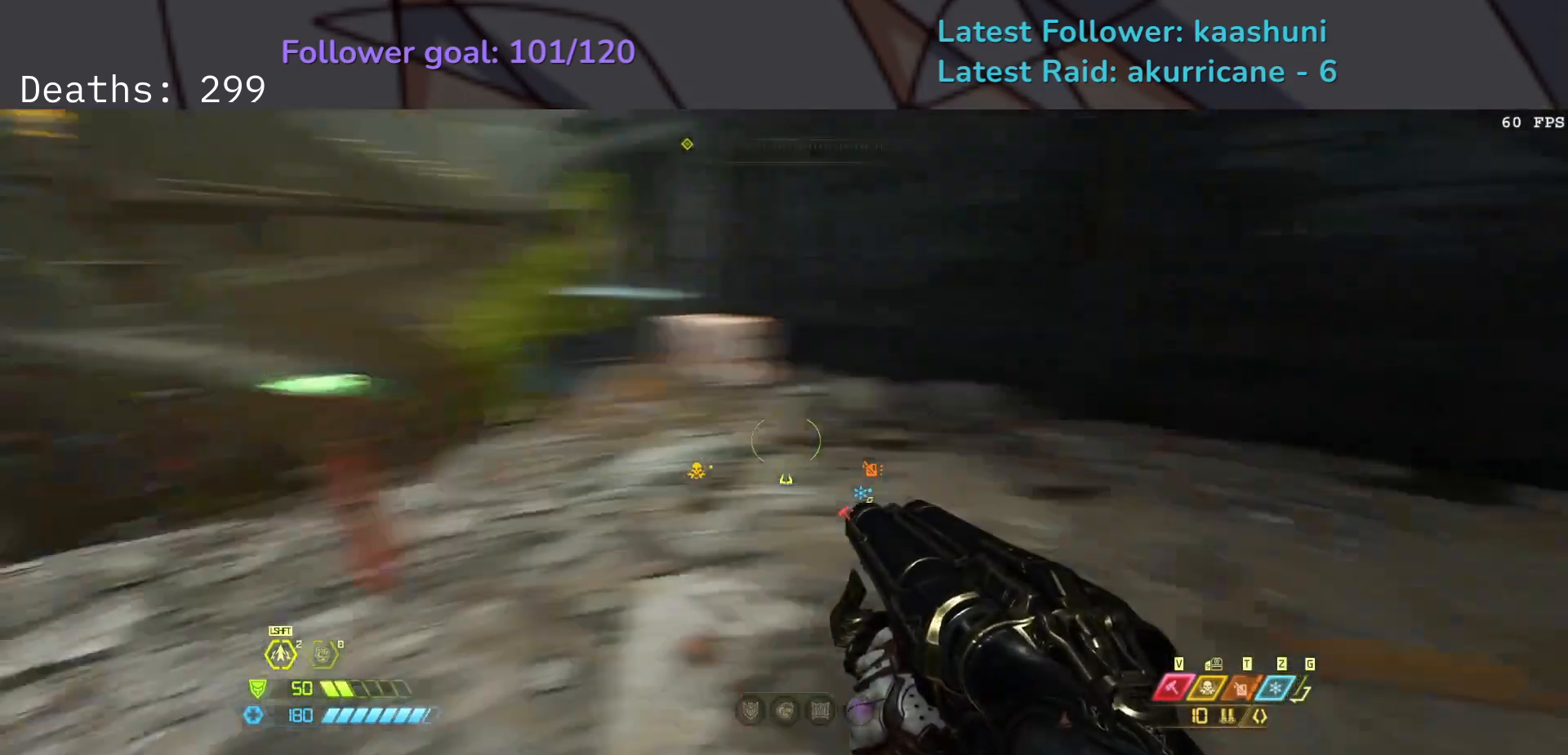
{"keys": ["e"], "mouse": [], "events": [[133, "s", "down"], [367, "s", "up"]]}
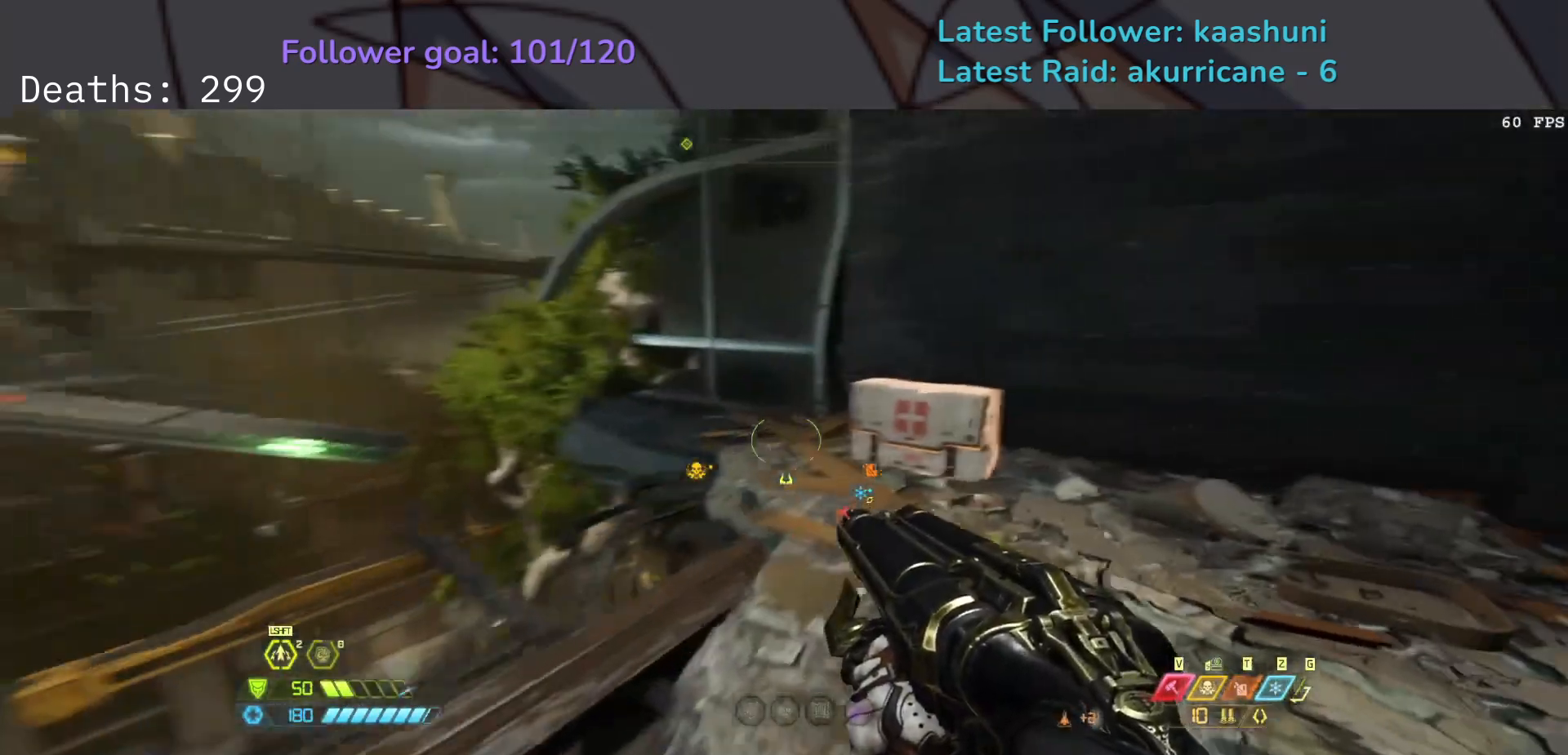
{"keys": ["e"], "mouse": [], "events": []}
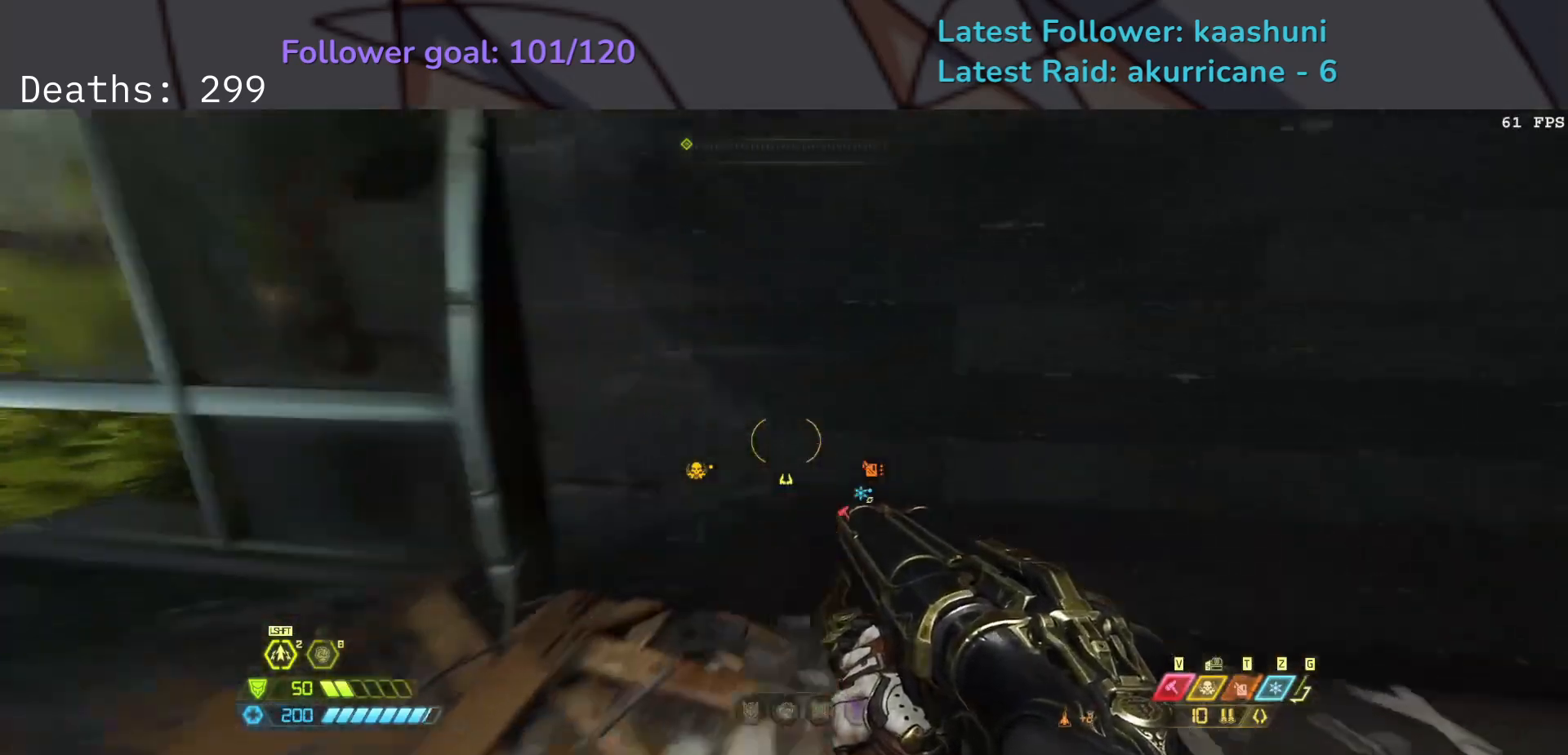
{"keys": ["e"], "mouse": [], "events": []}
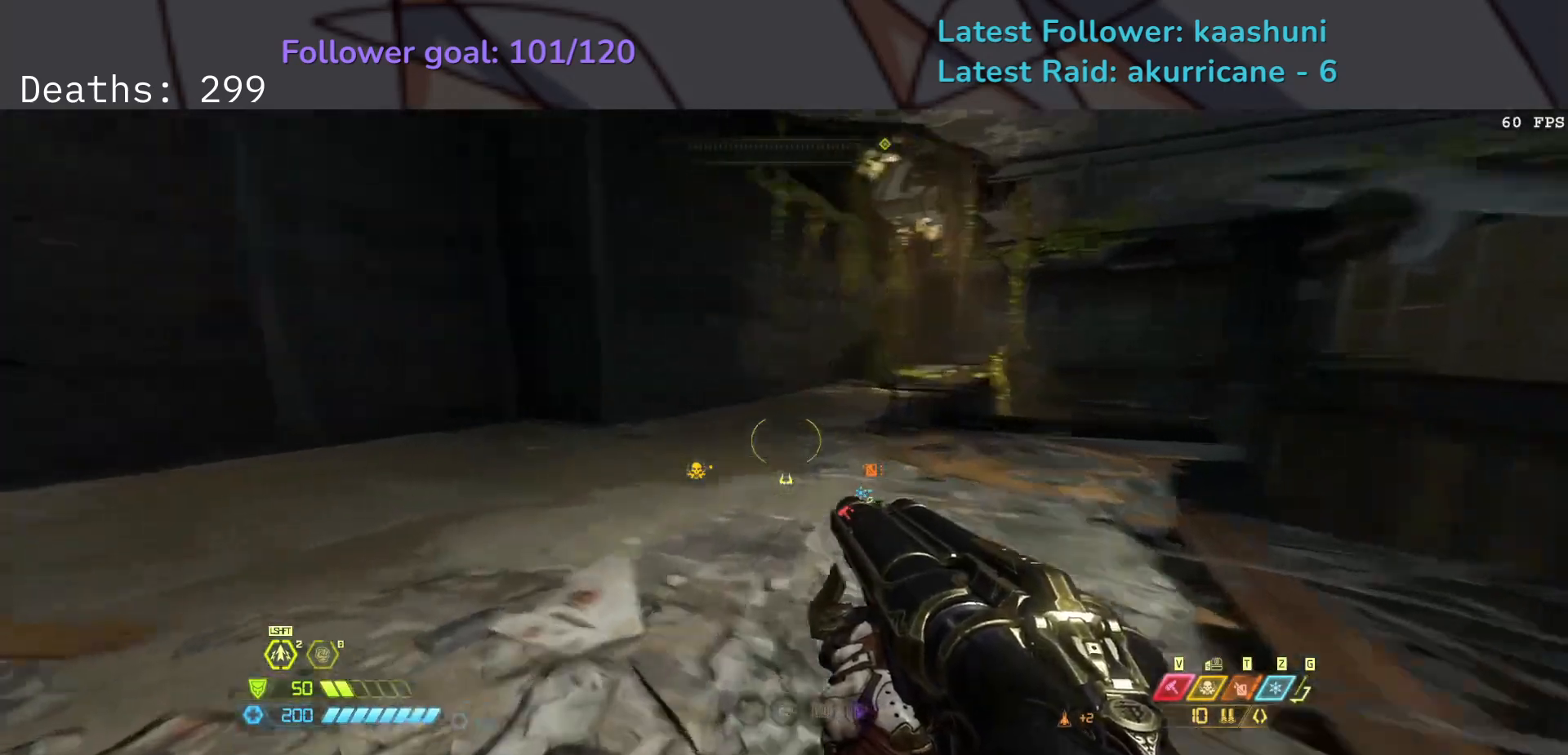
{"keys": ["e"], "mouse": [], "events": [[117, "space", "down"], [267, "space", "up"]]}
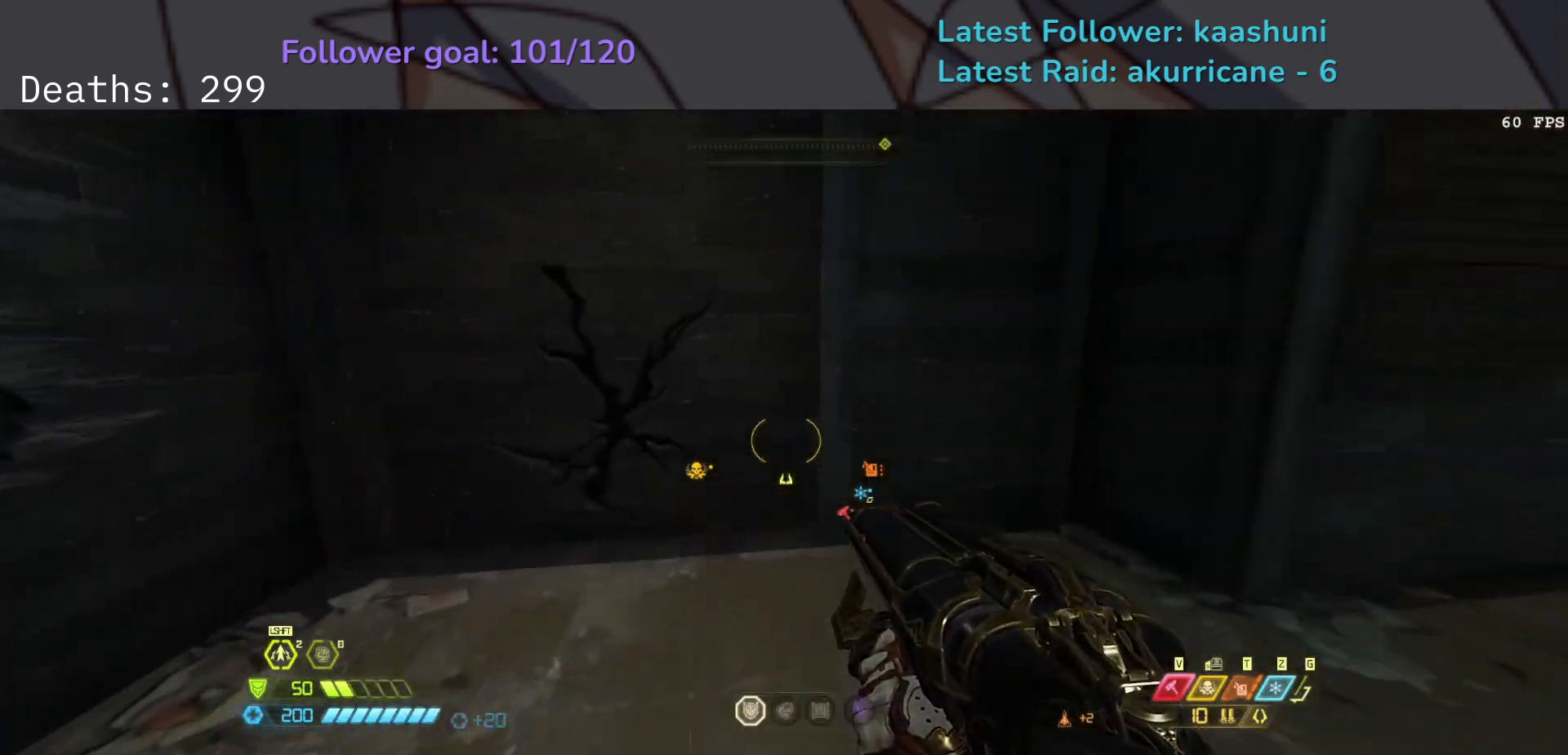
{"keys": ["e"], "mouse": [], "events": [[233, "mouse_mb4", "down"], [367, "mouse_mb4", "up"]]}
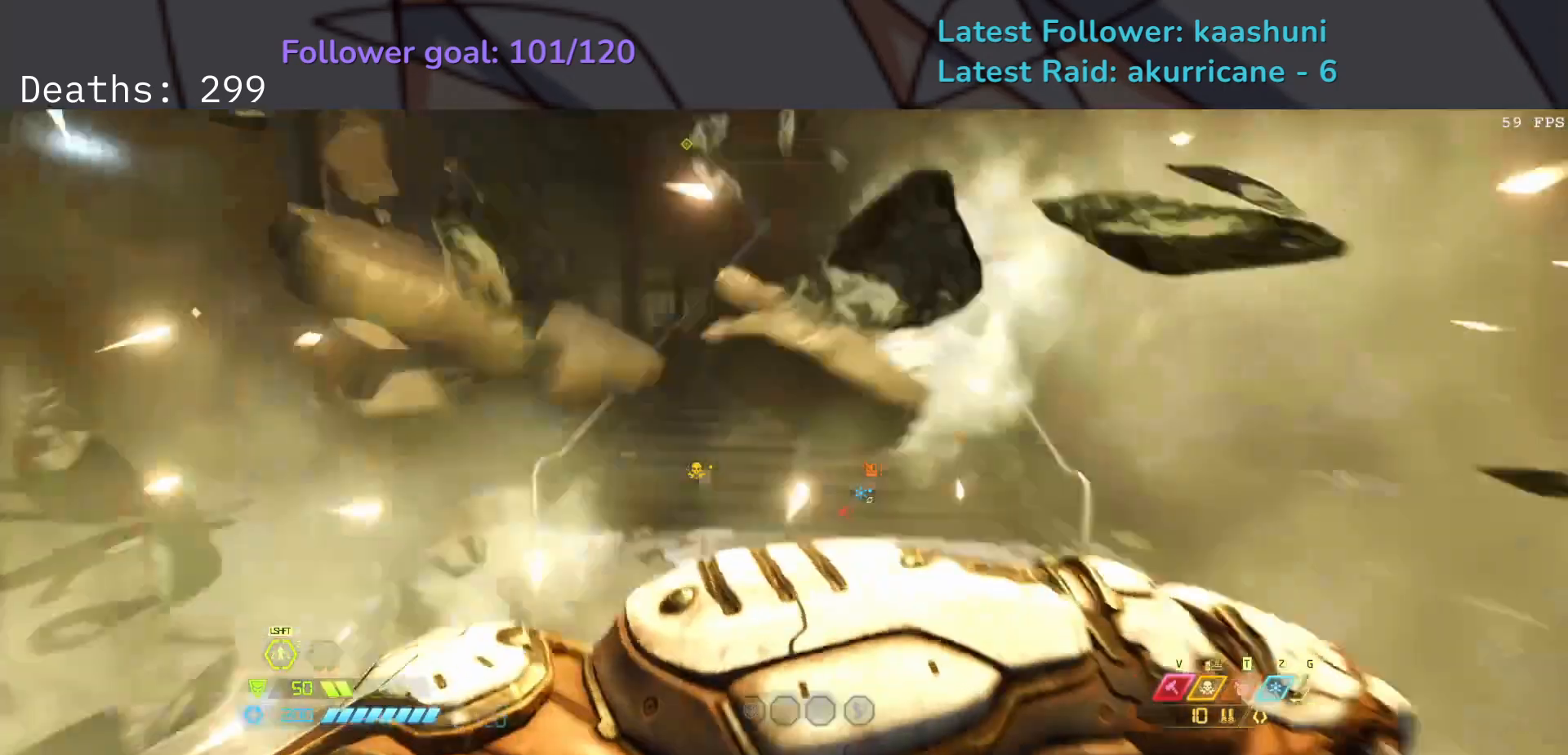
{"keys": ["e"], "mouse": [], "events": [[367, "space", "down"], [500, "space", "up"]]}
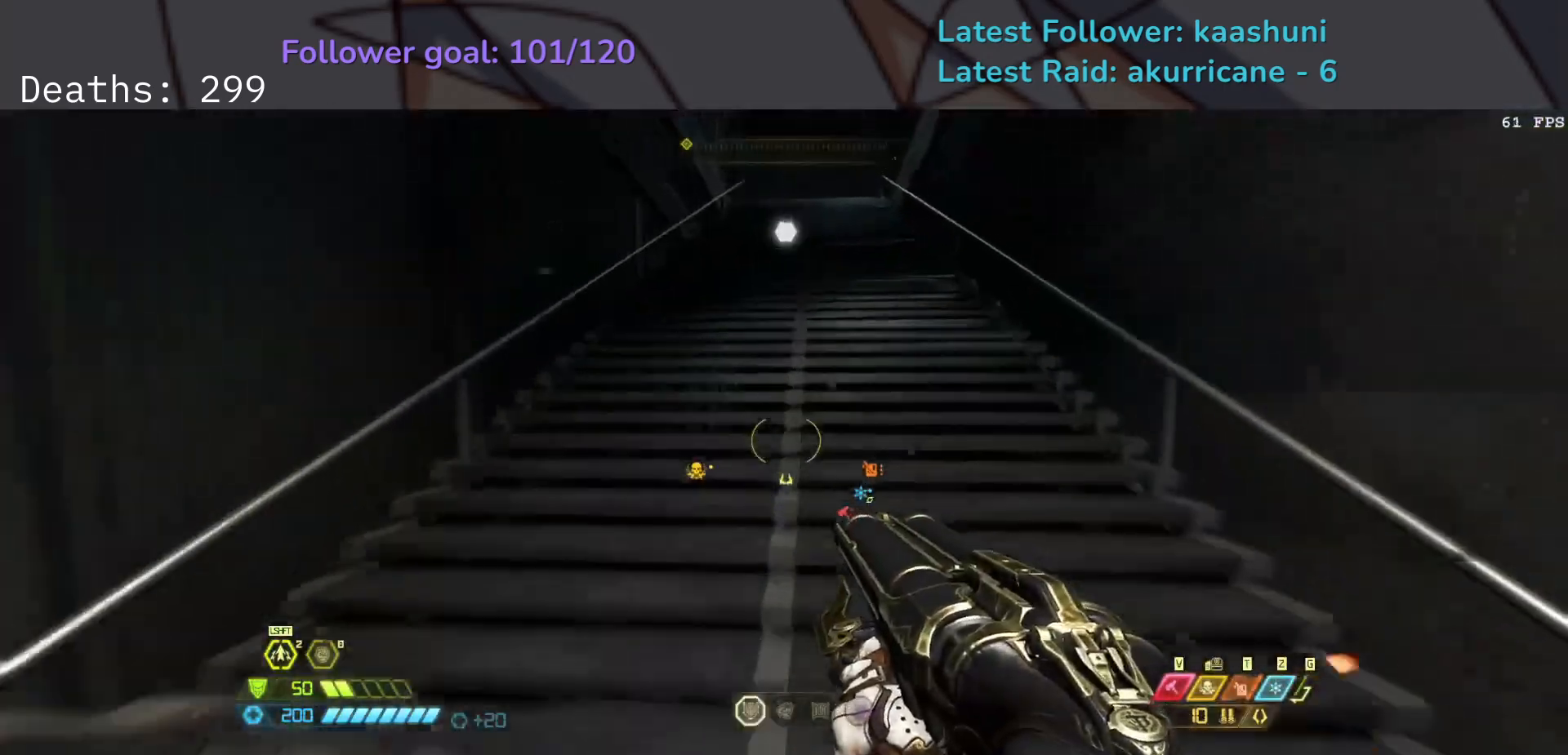
{"keys": ["e", "shift"], "mouse": [], "events": [[167, "space", "down"], [300, "space", "up"], [433, "shift", "down"]]}
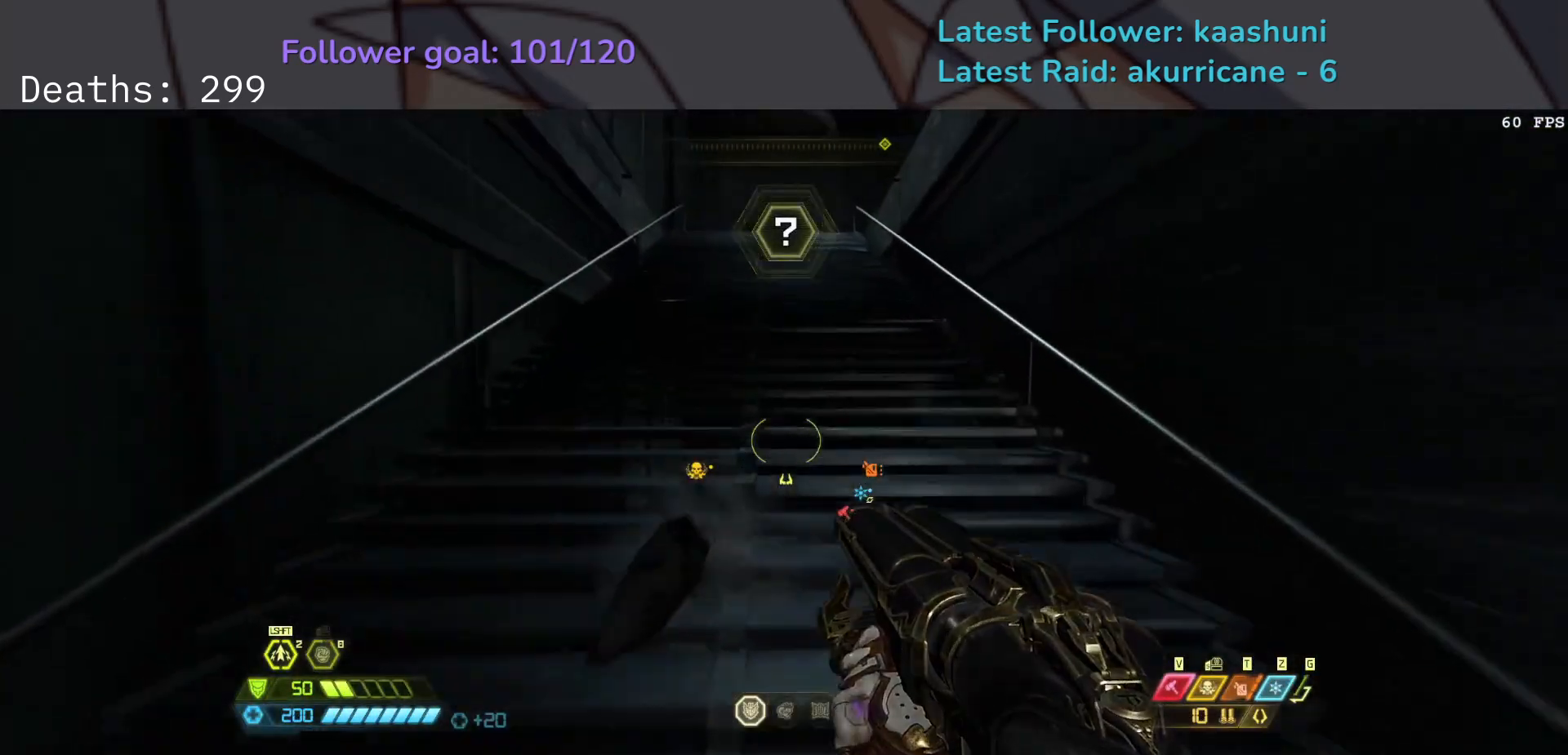
{"keys": ["e"], "mouse": [], "events": [[83, "shift", "up"], [250, "space", "down"], [383, "space", "up"]]}
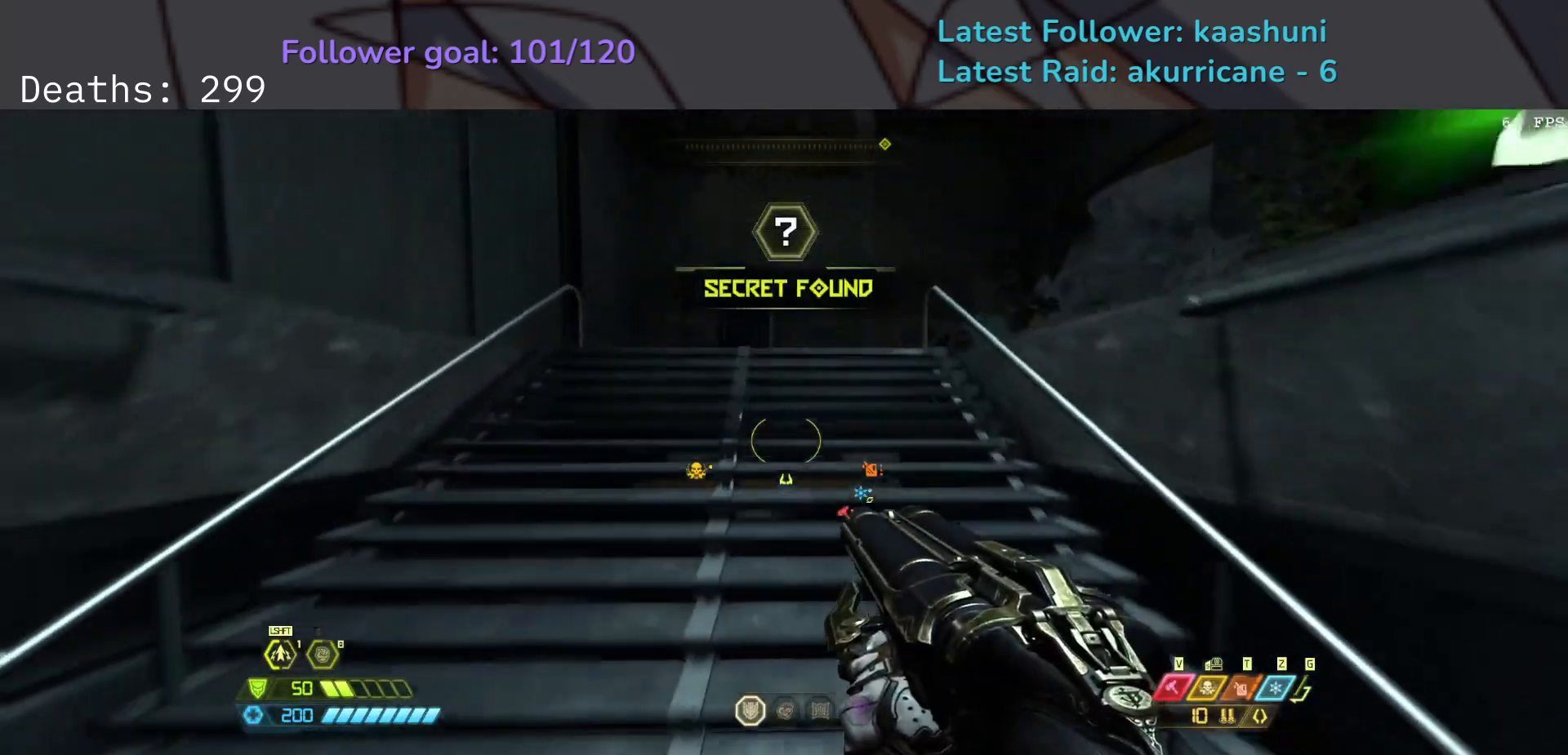
{"keys": ["e", "shift"], "mouse": [], "events": [[383, "shift", "down"]]}
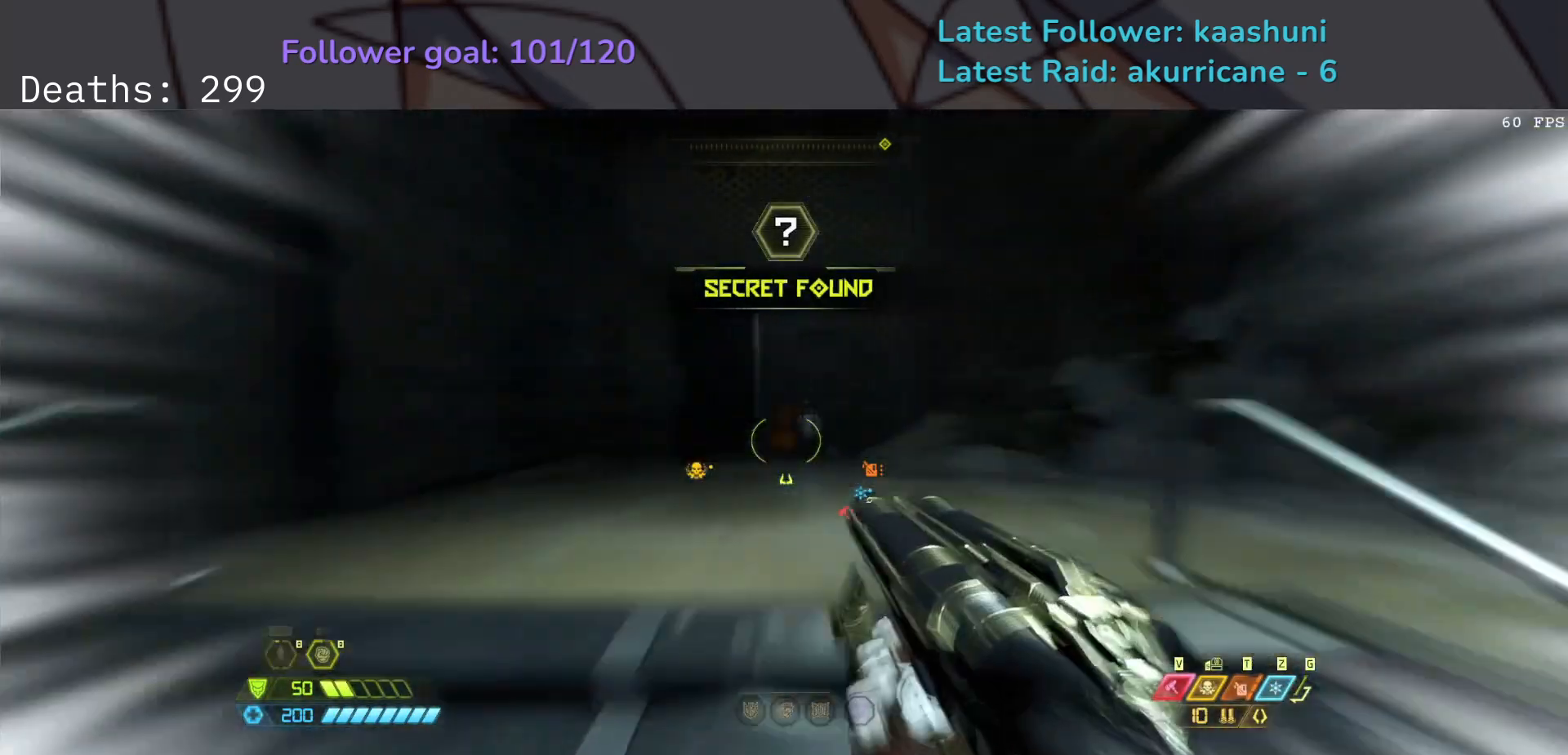
{"keys": ["e", "s"], "mouse": [], "events": [[17, "shift", "up"], [150, "s", "down"], [283, "space", "down"], [450, "space", "up"]]}
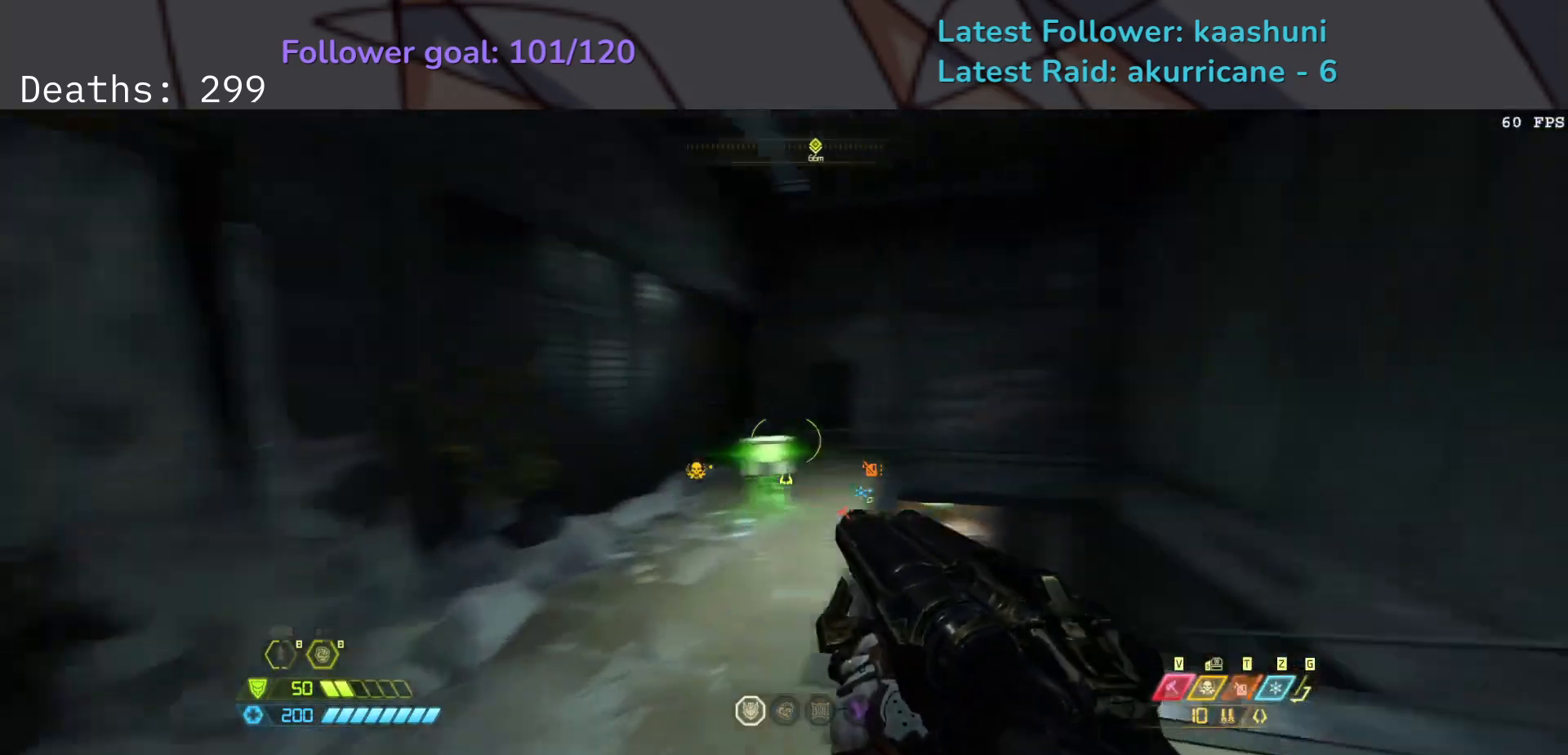
{"keys": ["e", "shift"], "mouse": [], "events": [[250, "s", "up"], [467, "shift", "down"]]}
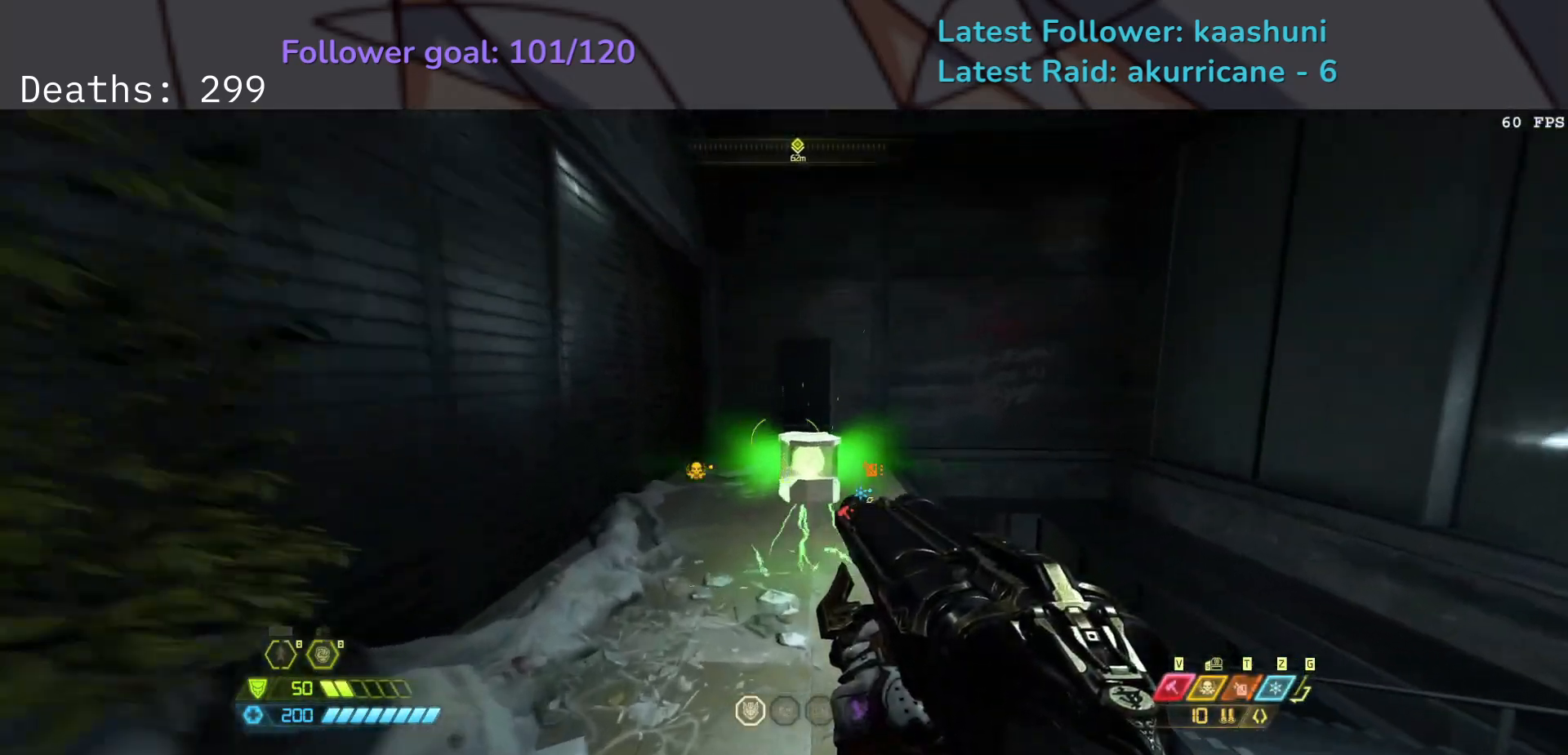
{"keys": ["e", "f", "space"], "mouse": [], "events": [[67, "shift", "up"], [267, "f", "down"], [483, "space", "down"]]}
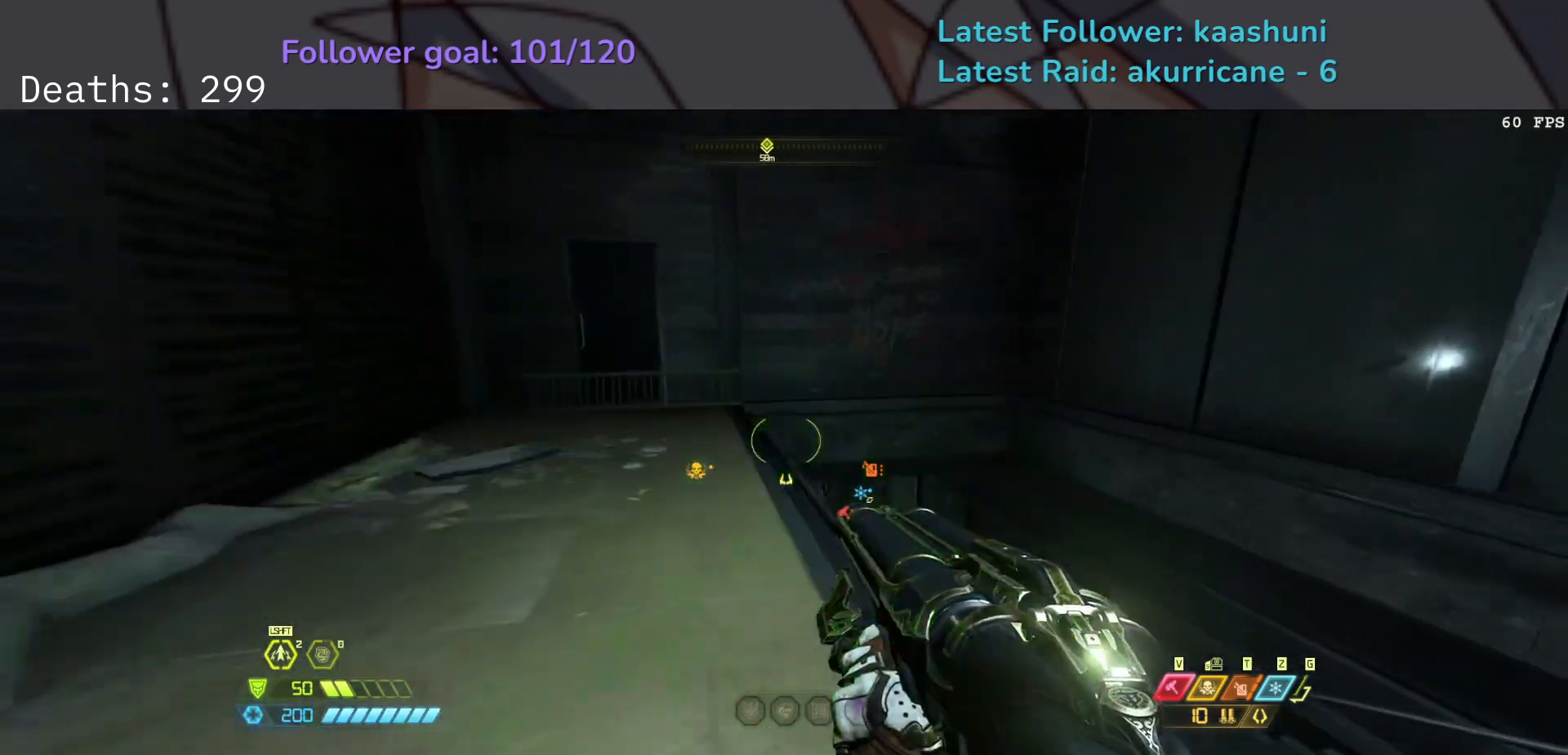
{"keys": ["e", "f"], "mouse": [], "events": [[117, "space", "up"]]}
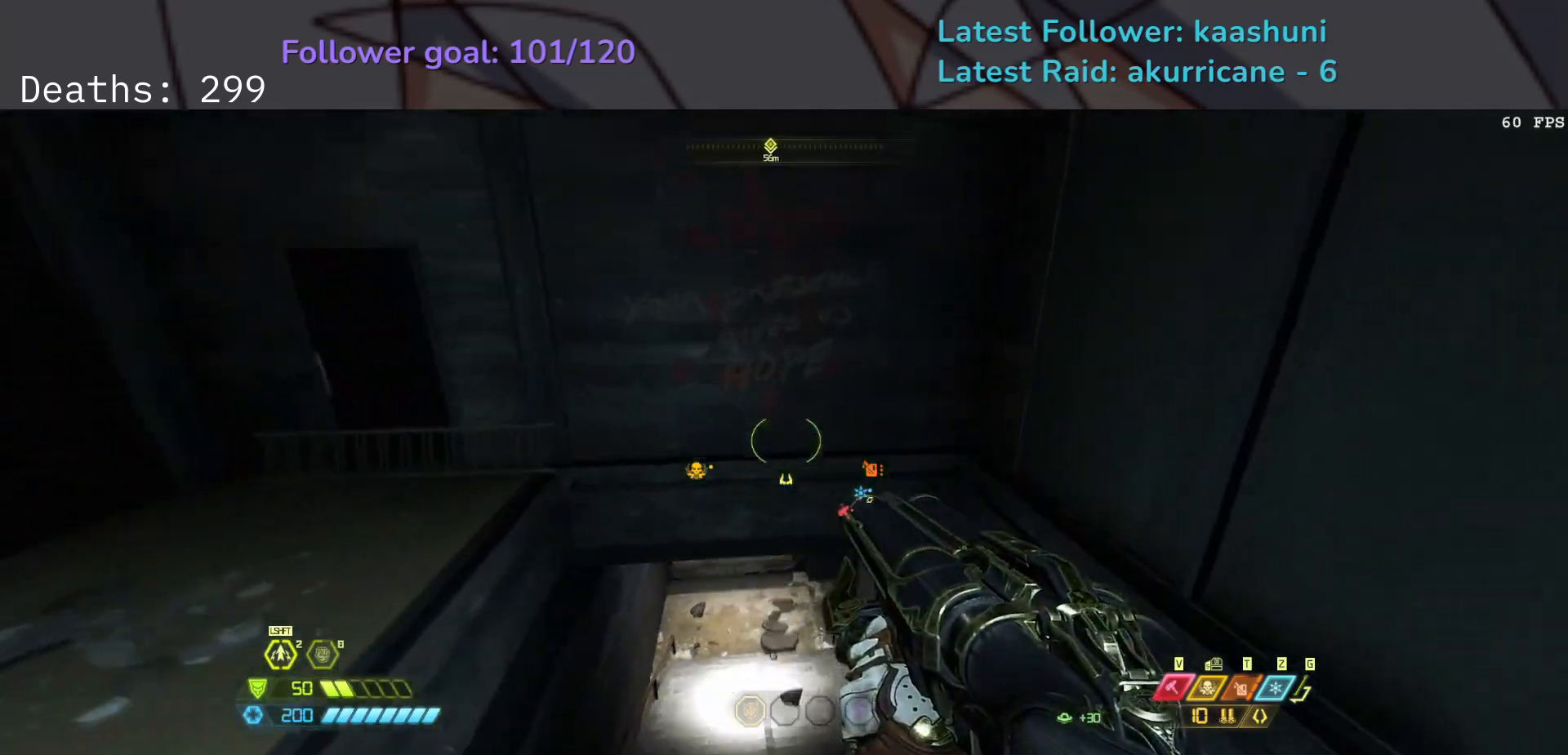
{"keys": ["e"], "mouse": [], "events": [[100, "f", "up"]]}
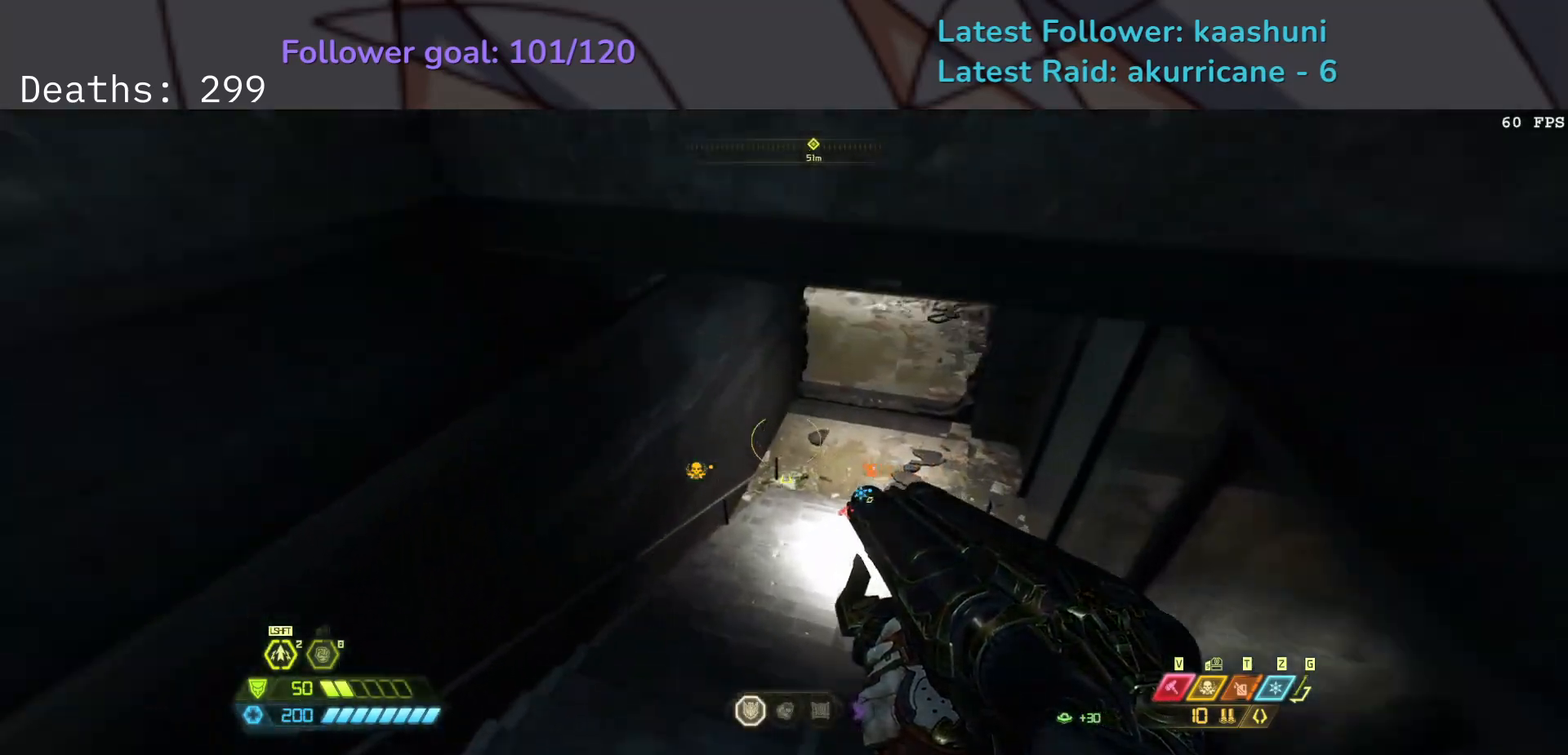
{"keys": ["e"], "mouse": [], "events": [[233, "space", "down"], [367, "space", "up"]]}
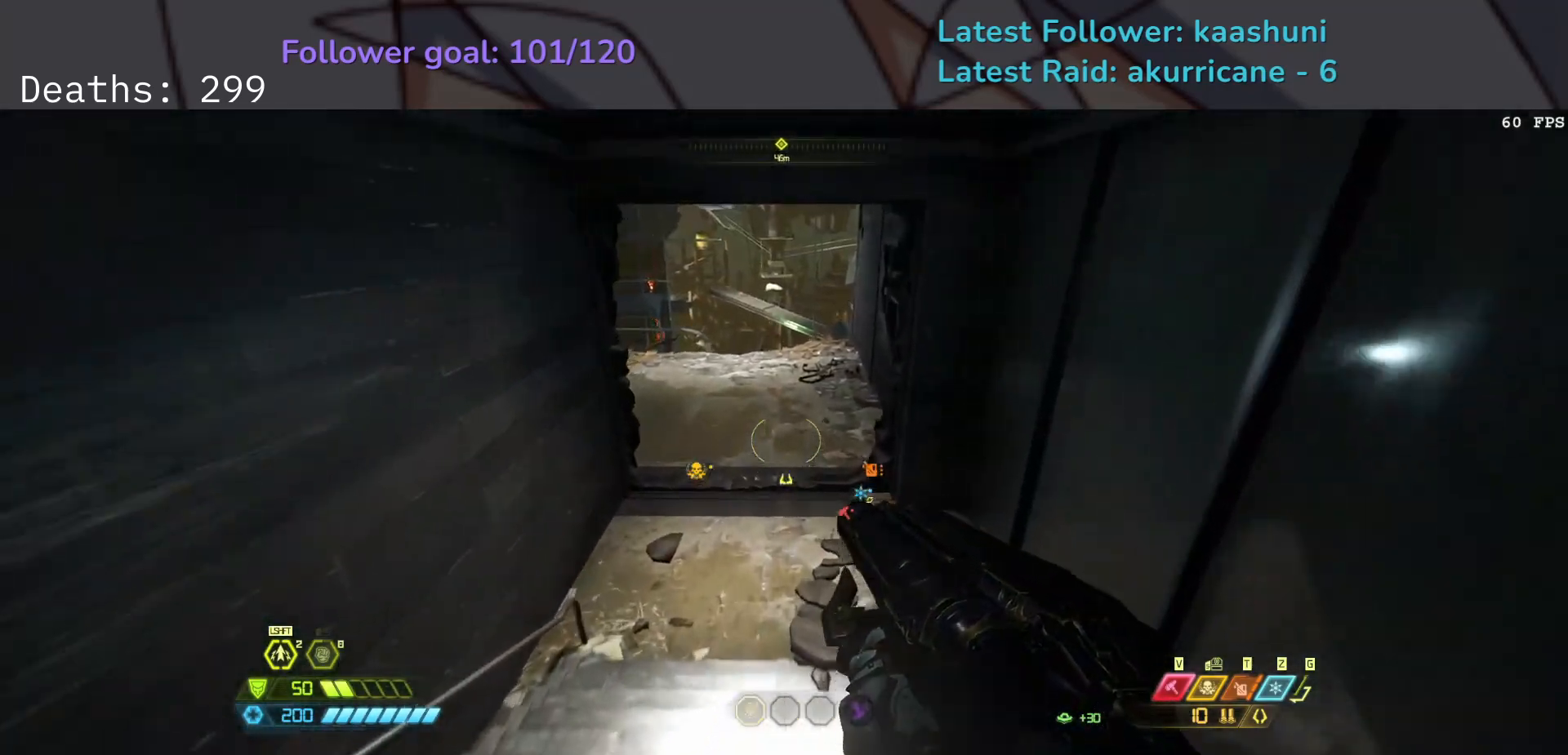
{"keys": ["e"], "mouse": [], "events": [[217, "space", "down"], [367, "space", "up"]]}
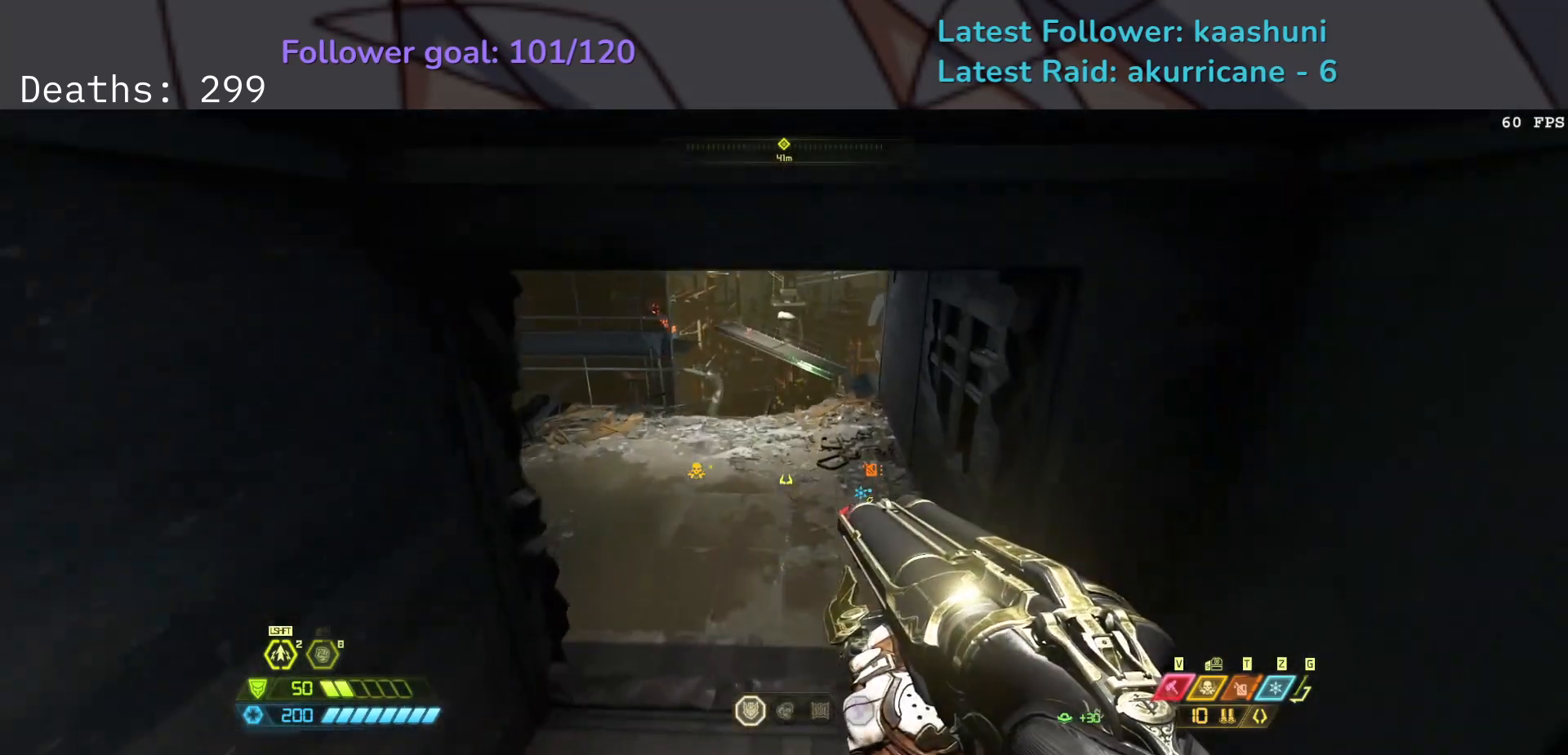
{"keys": ["e"], "mouse": [], "events": []}
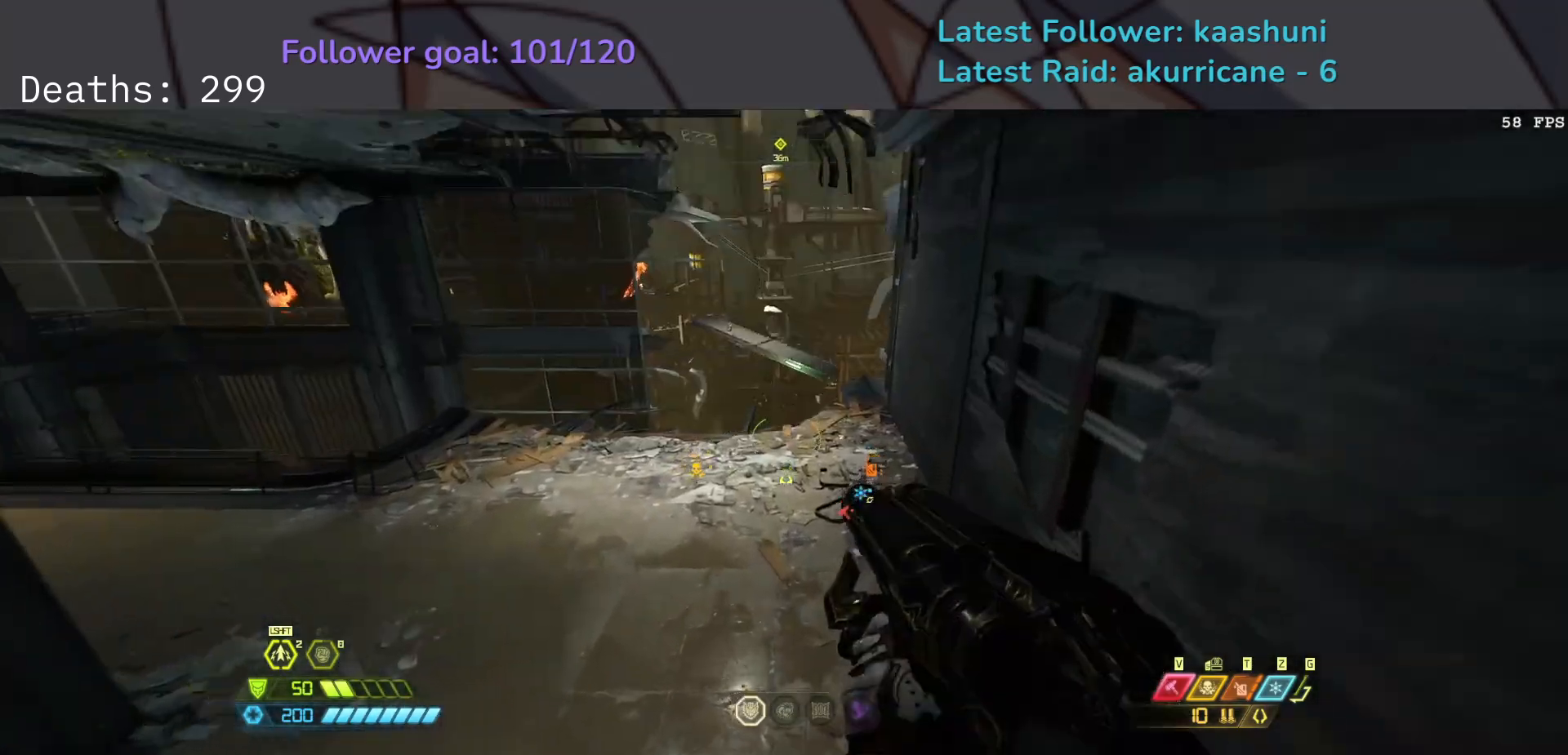
{"keys": ["e"], "mouse": [], "events": [[317, "space", "down"], [450, "space", "up"]]}
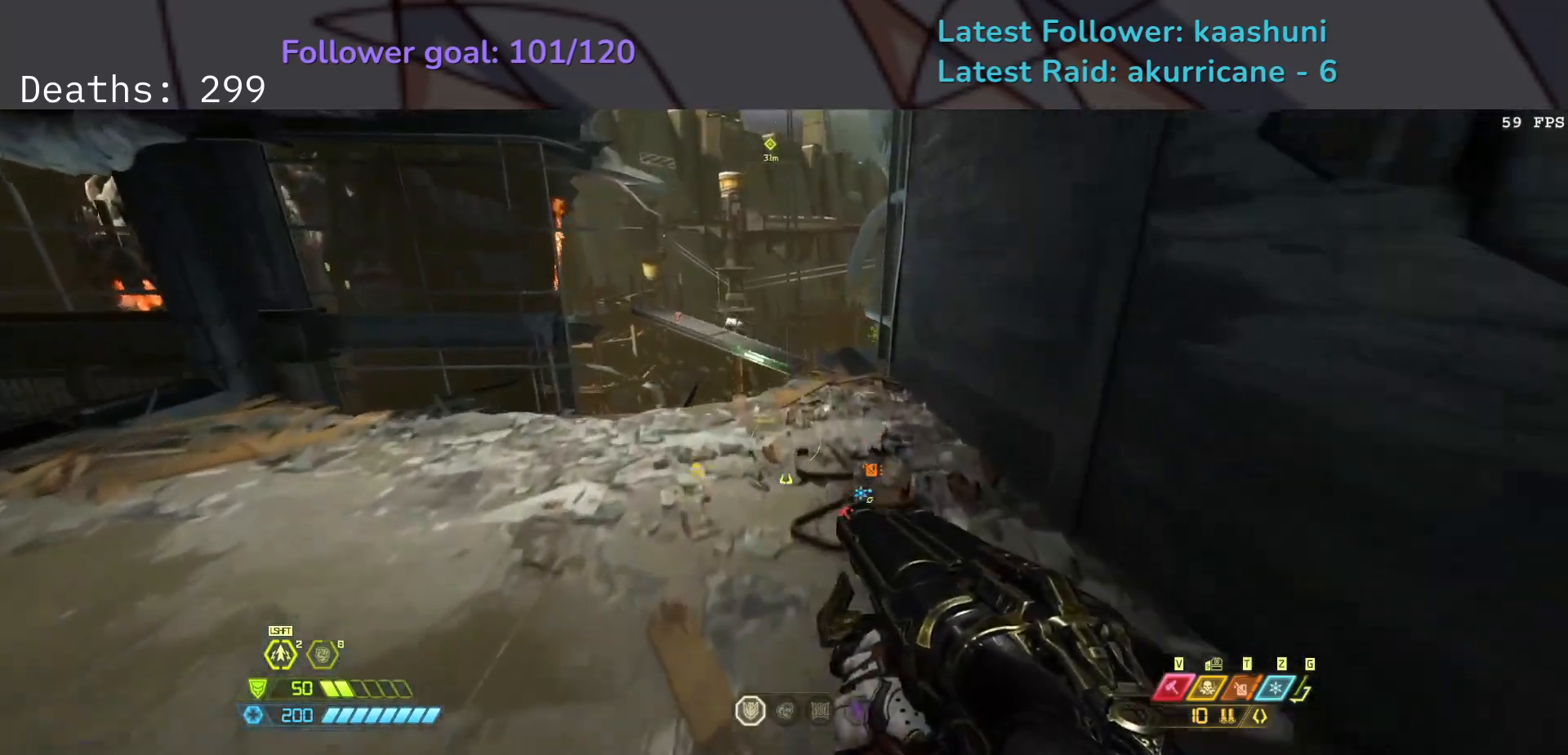
{"keys": ["e", "f"], "mouse": [], "events": [[150, "f", "down"]]}
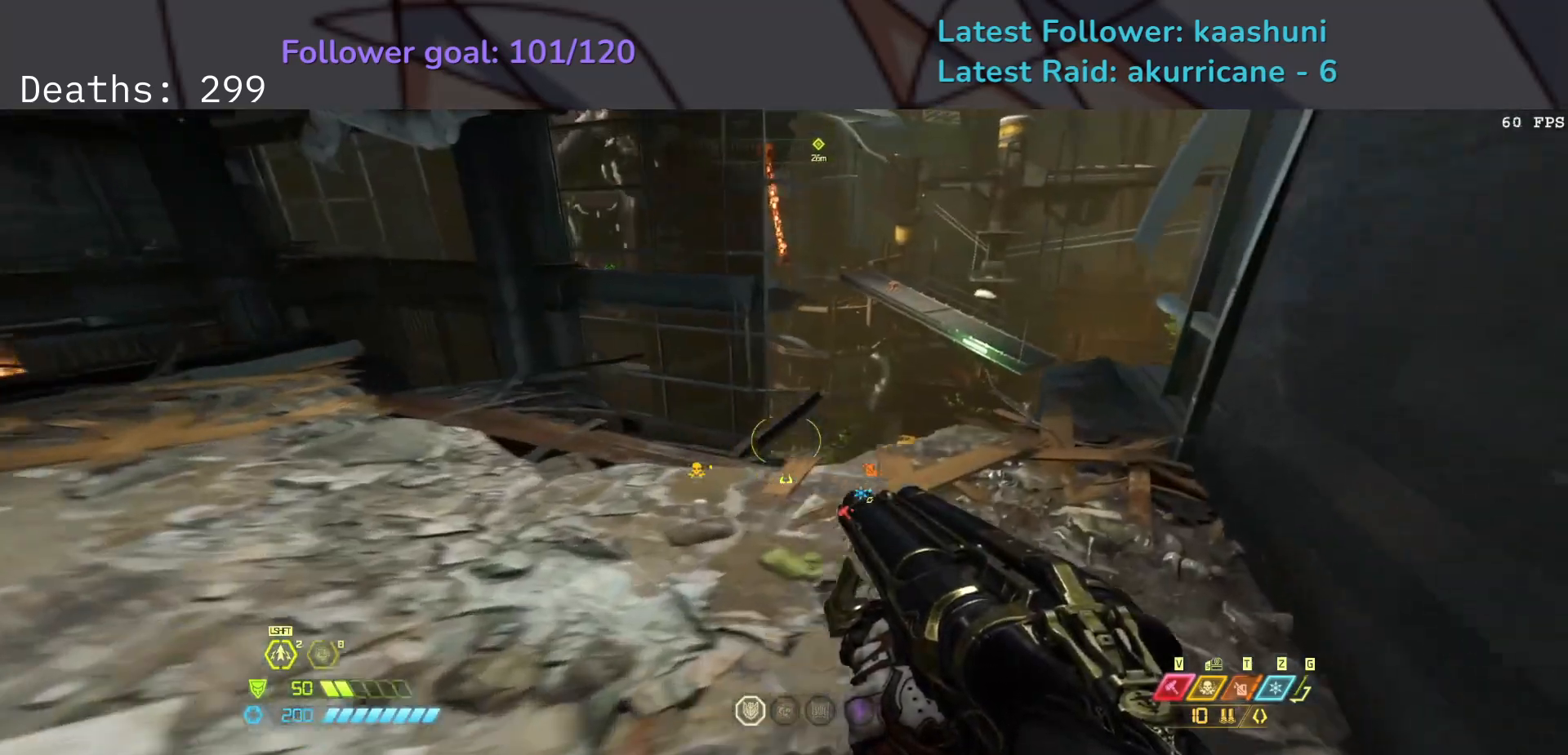
{"keys": [], "mouse": [], "events": [[67, "f", "up"], [150, "e", "up"]]}
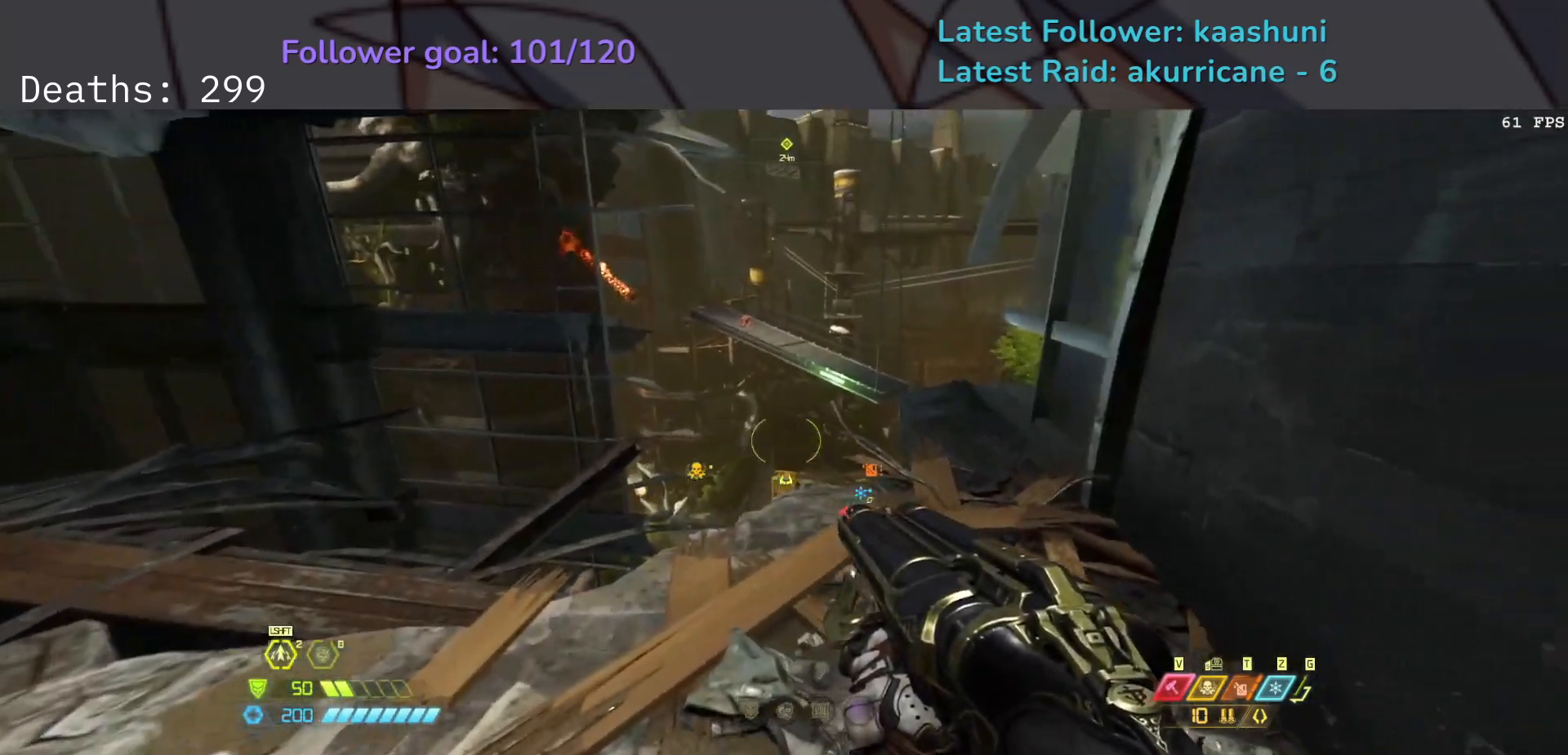
{"keys": ["tab"], "mouse": [], "events": [[367, "tab", "down"]]}
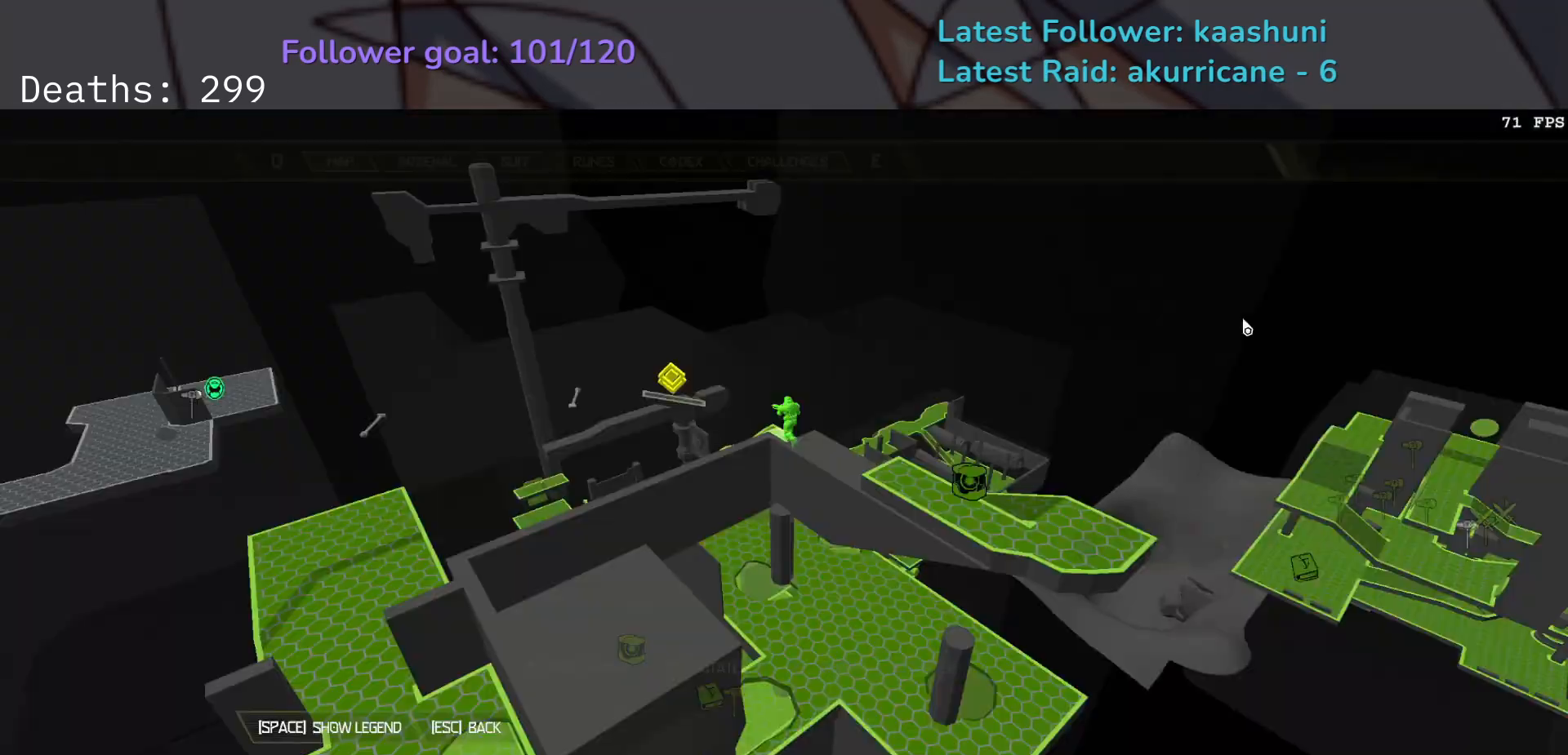
{"keys": [], "mouse": [], "events": [[17, "tab", "up"]]}
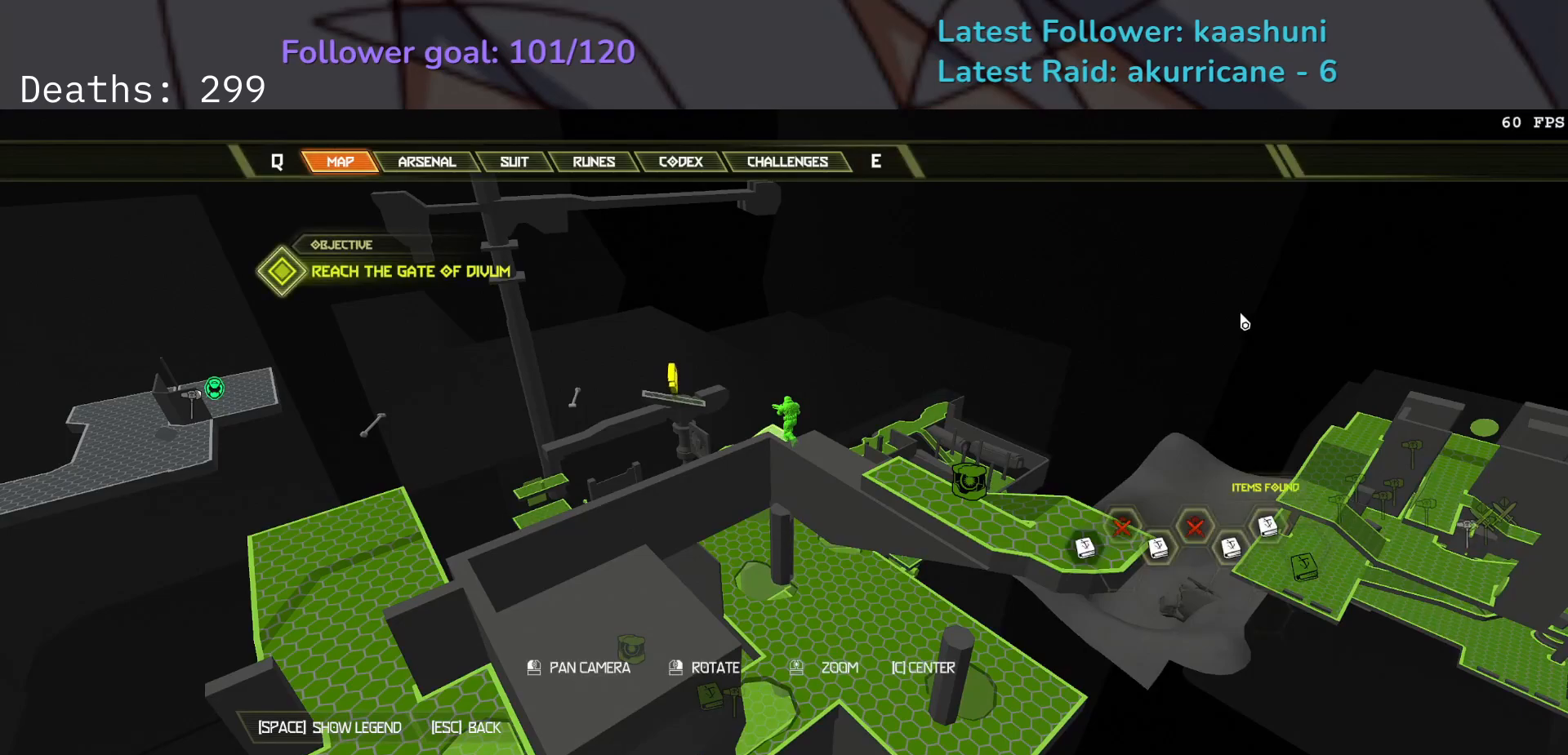
{"keys": [], "mouse": [], "events": [[100, "mouse_right", "down"], [333, "mouse_right", "up"]]}
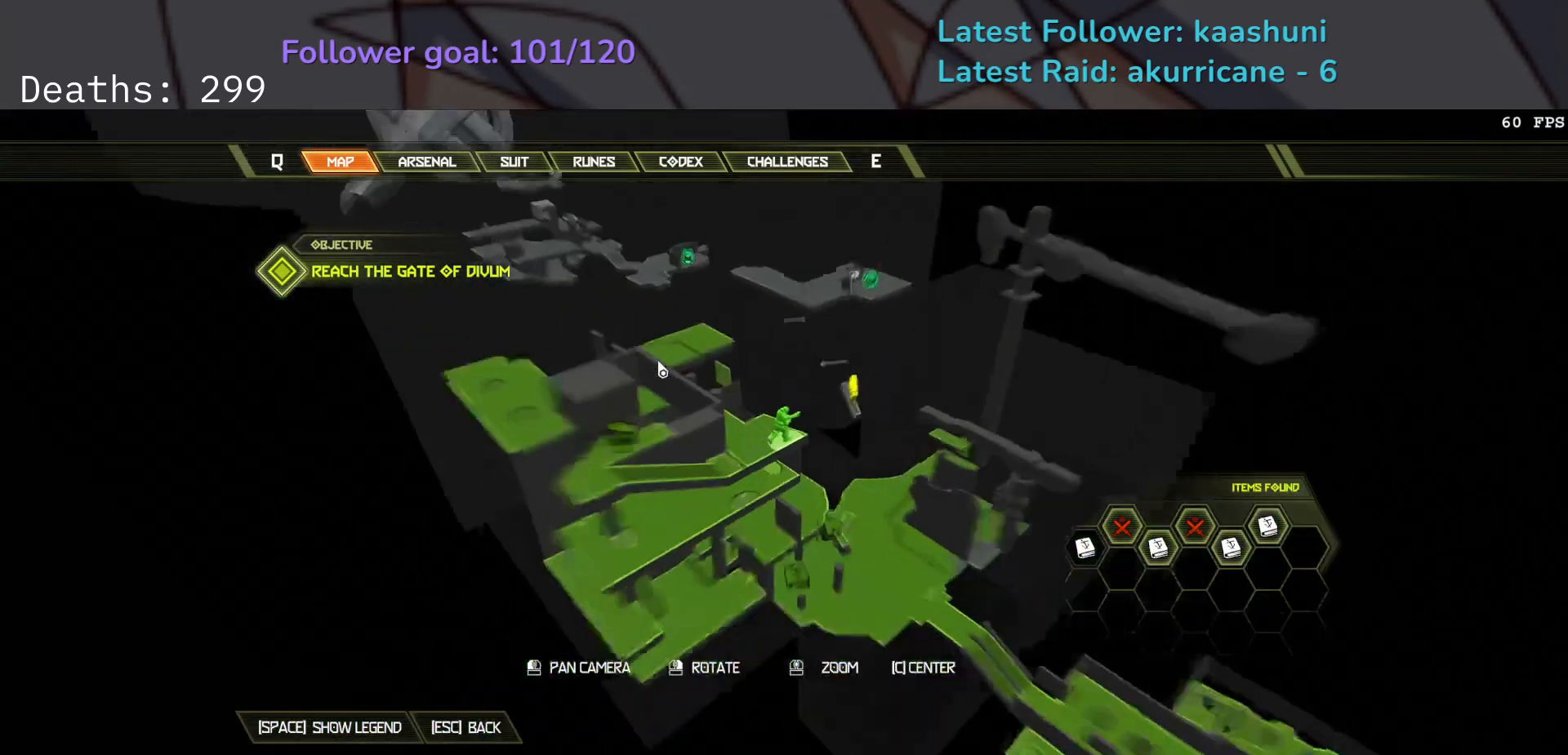
{"keys": [], "mouse": [], "events": []}
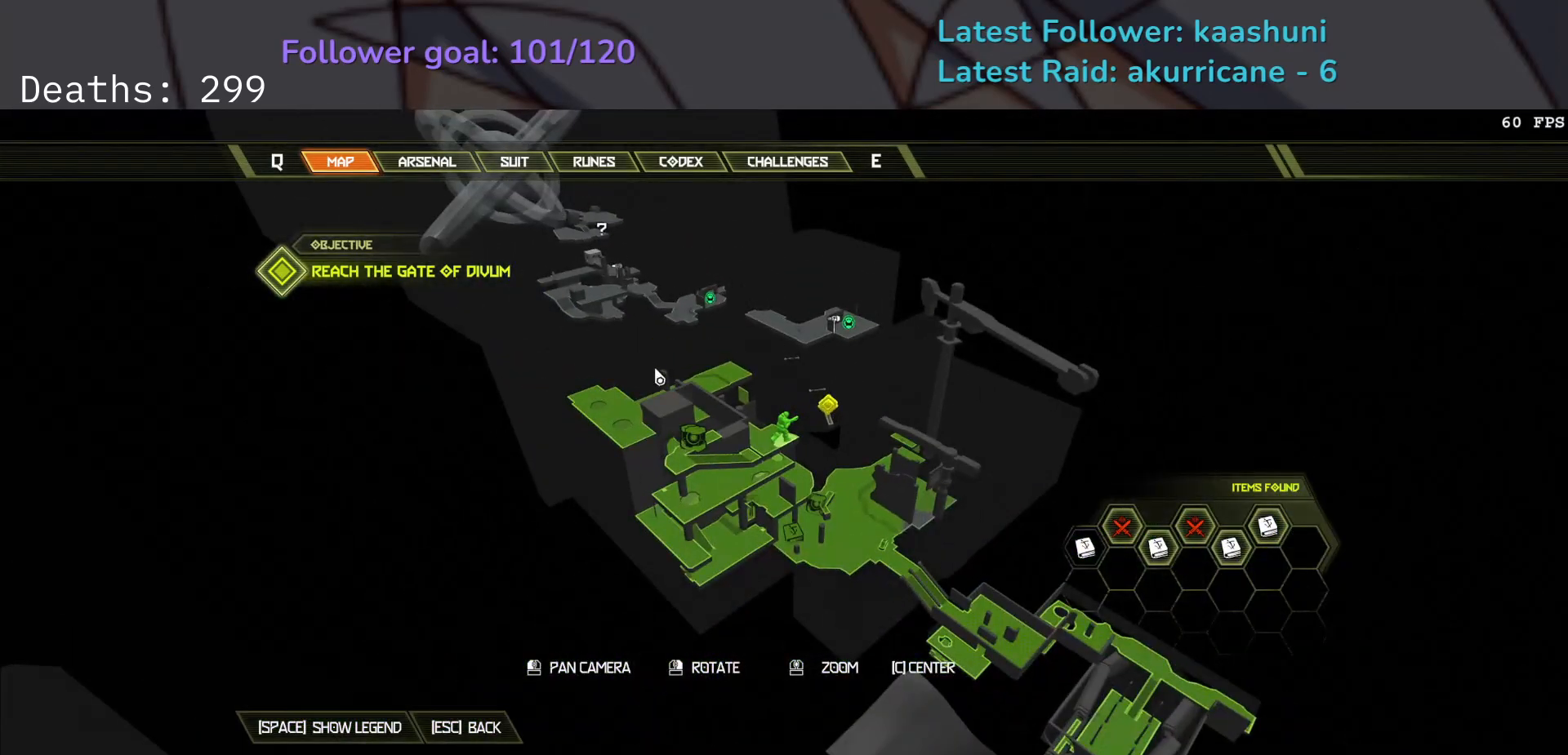
{"keys": [], "mouse": [], "events": [[233, "mouse_right", "down"], [433, "mouse_right", "up"]]}
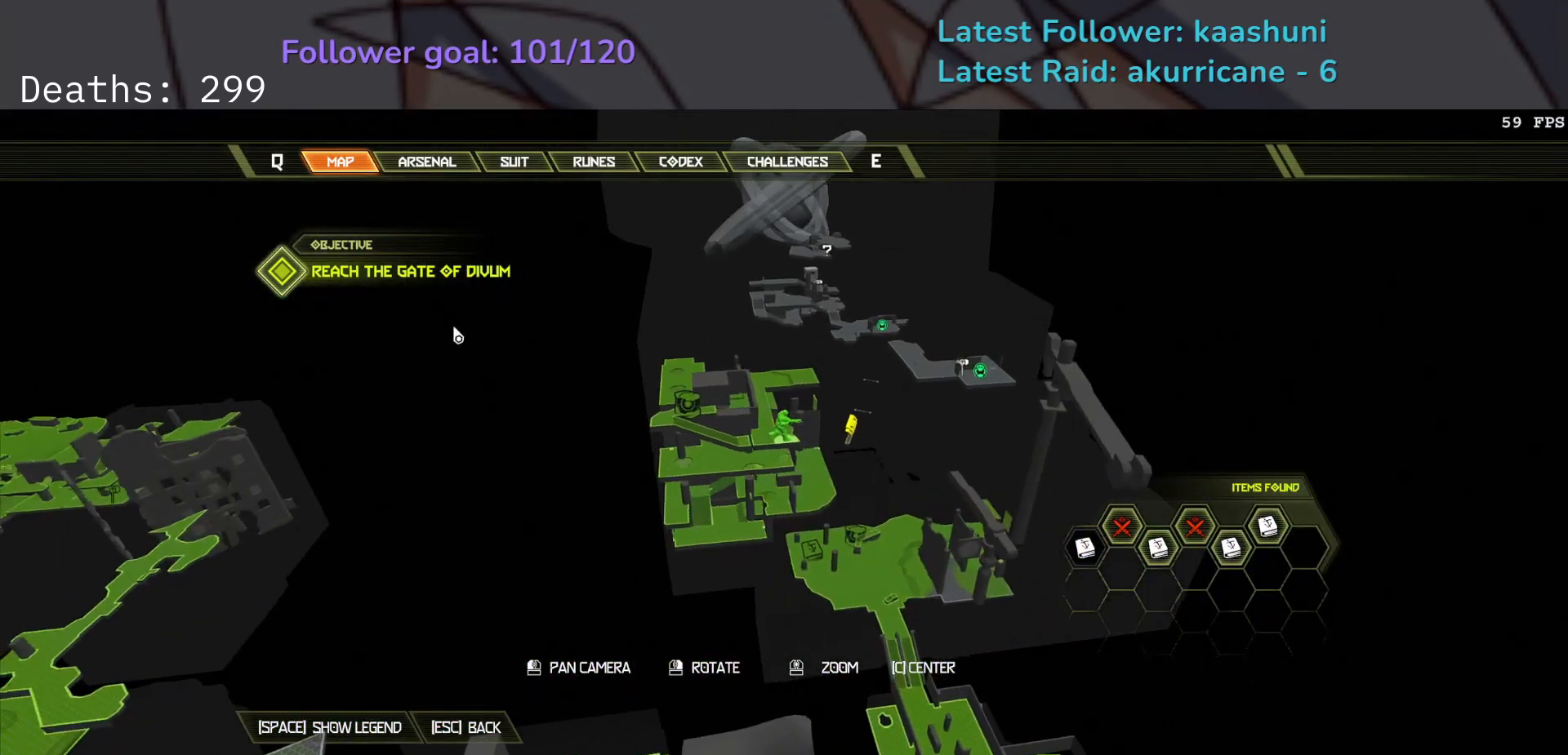
{"keys": [], "mouse": ["right"], "events": [[417, "mouse_right", "down"]]}